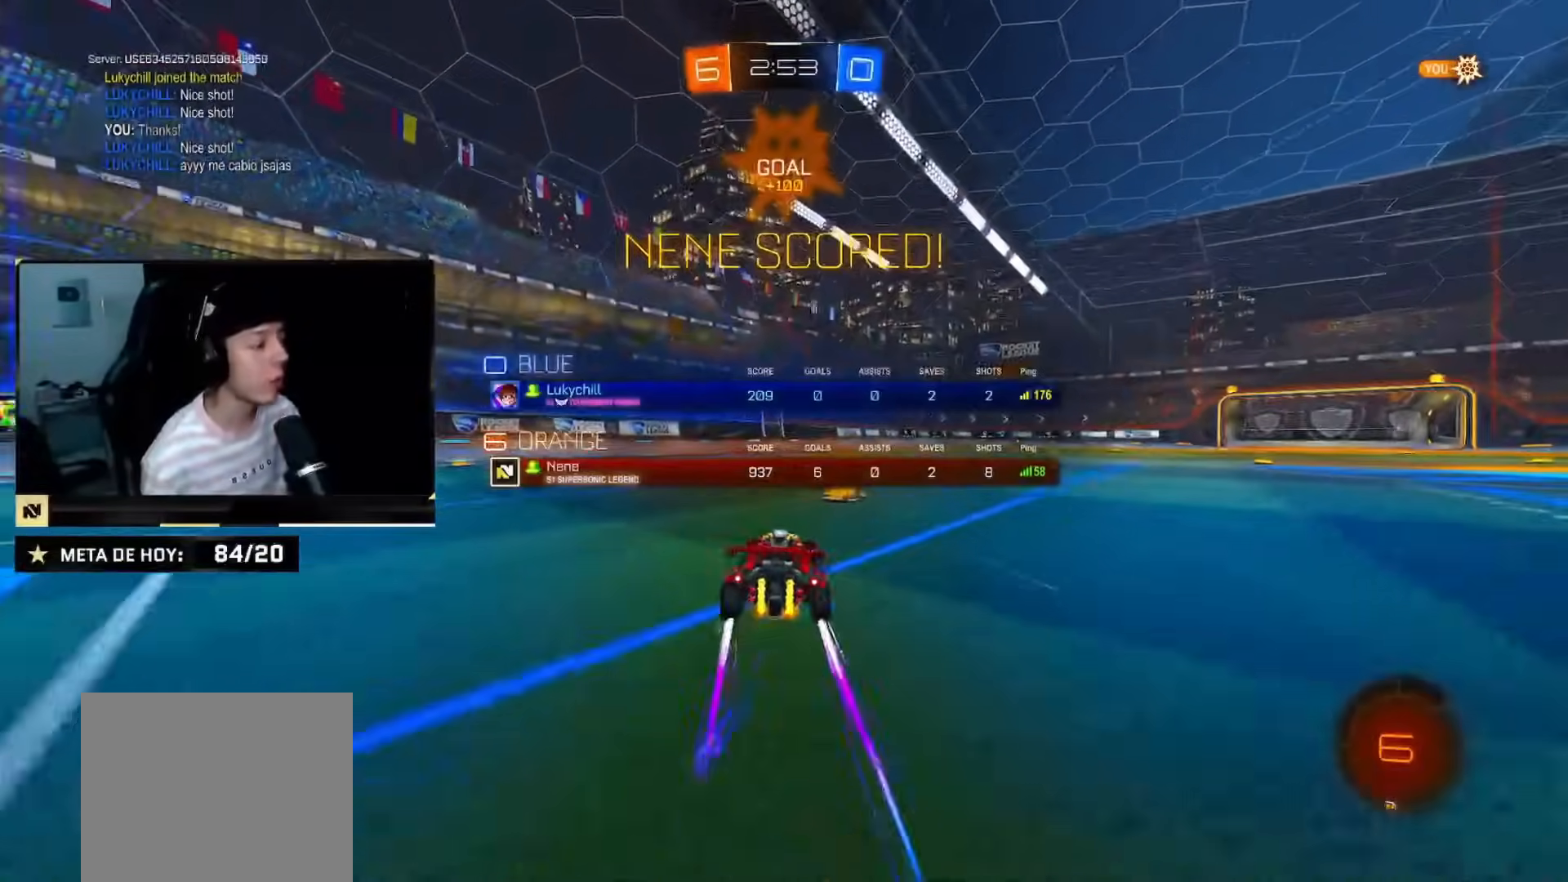
Gameplay with a controller (PlayStation layout); each line is a JSON object with the inputs held at the frame after it. "events" lists button and stick changes between this image and that frame as [ms after this image, input, new state], when the widget could be followed in between. Not read: L1 L2 L3 R3.
{"buttons": ["R2"], "left_stick": "down", "right_stick": "center", "events": [[67, "CROSS", "down"], [67, "left_stick", "up-left"], [167, "CROSS", "up"], [217, "CROSS", "down"], [367, "CROSS", "up"], [367, "left_stick", "down"]]}
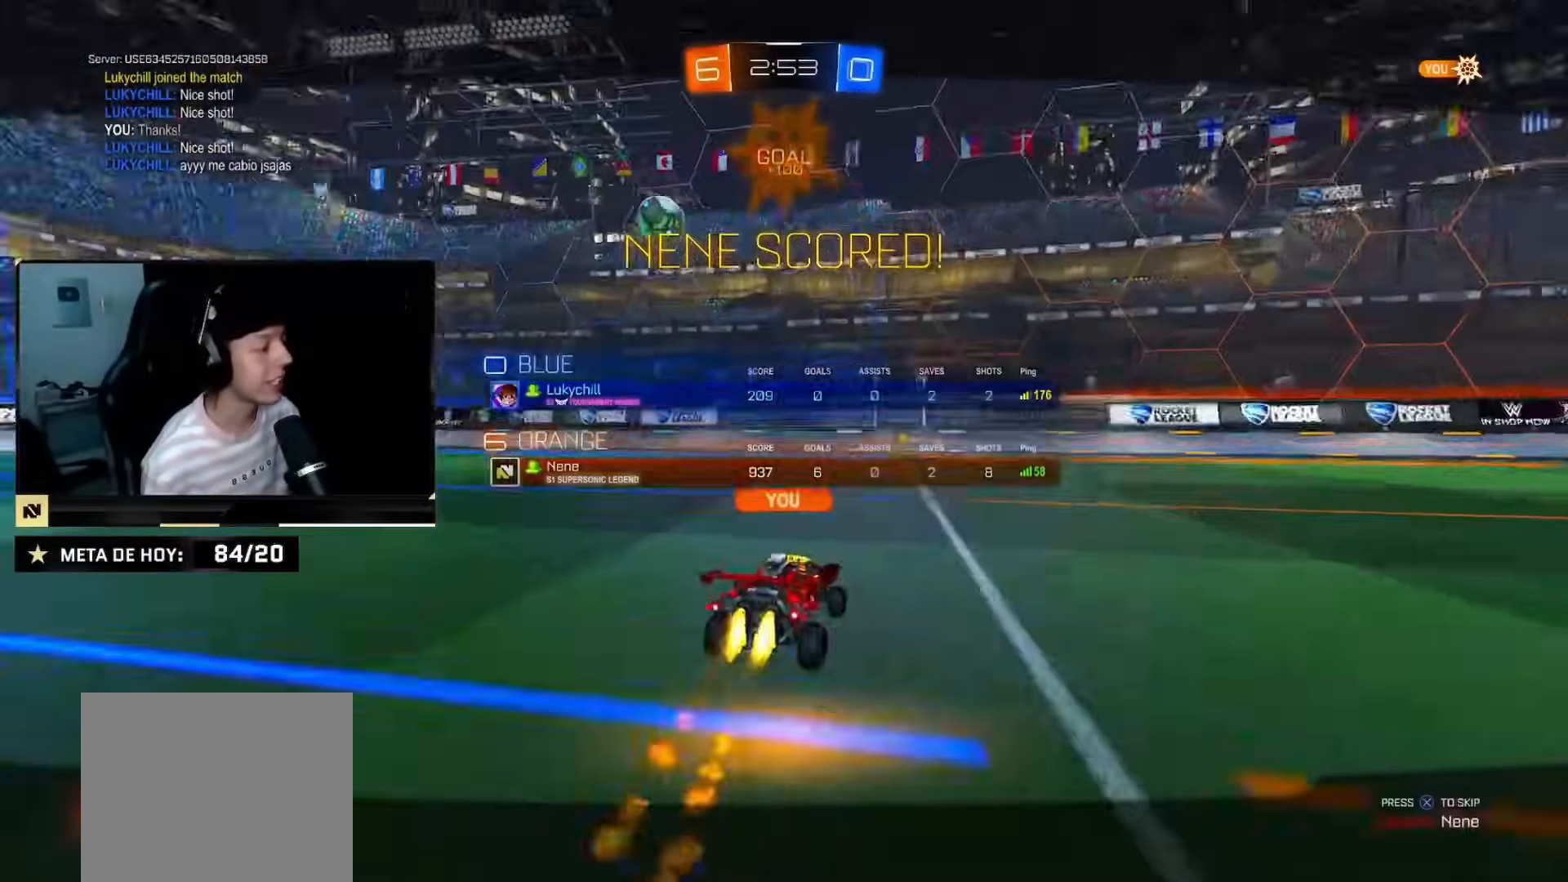
{"buttons": [], "left_stick": "center", "right_stick": "center", "events": [[133, "left_stick", "center"], [167, "CROSS", "down"], [267, "CROSS", "up"], [283, "R2", "up"], [350, "CROSS", "down"], [467, "CROSS", "up"]]}
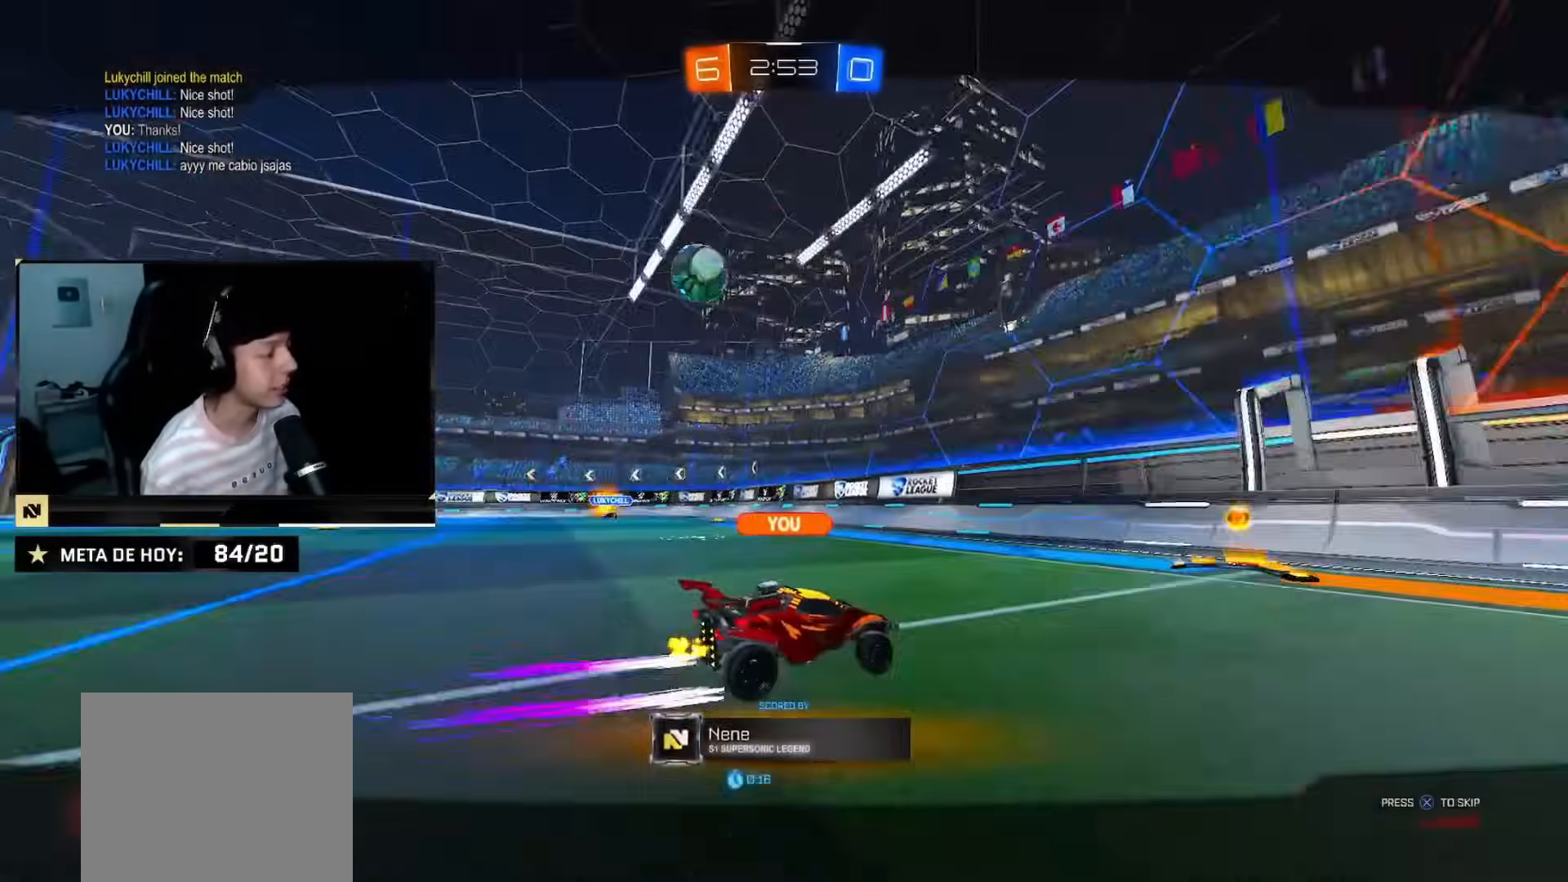
{"buttons": ["R2"], "left_stick": "down-right", "right_stick": "center", "events": [[384, "CROSS", "down"], [434, "CROSS", "up"], [434, "R2", "down"], [451, "left_stick", "down-right"]]}
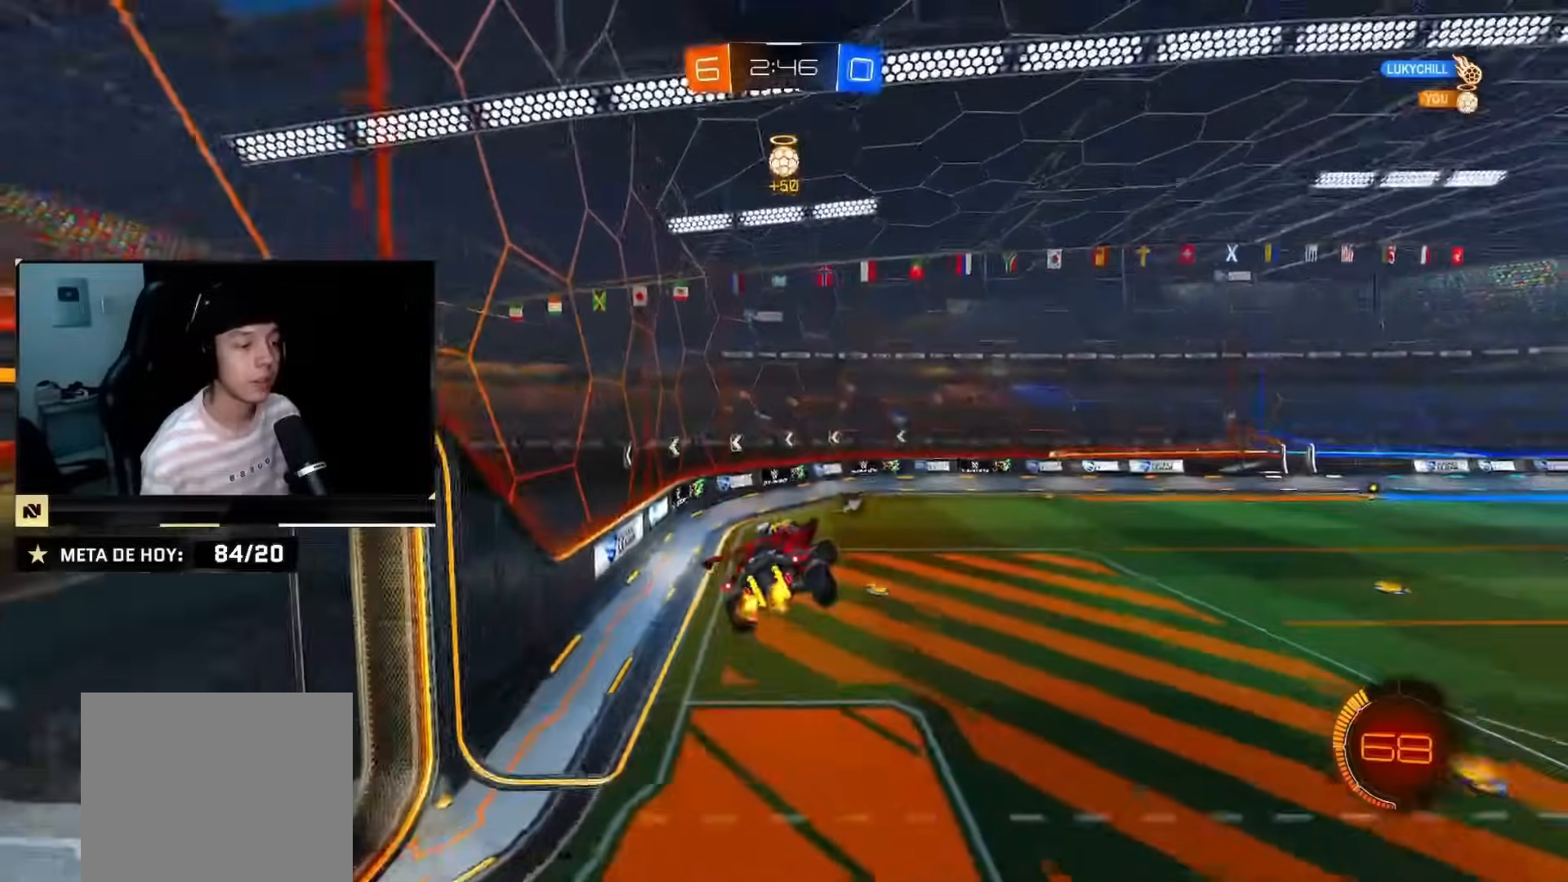
{"buttons": ["CIRCLE", "R2"], "left_stick": "down-right", "right_stick": "center", "events": [[233, "CIRCLE", "down"]]}
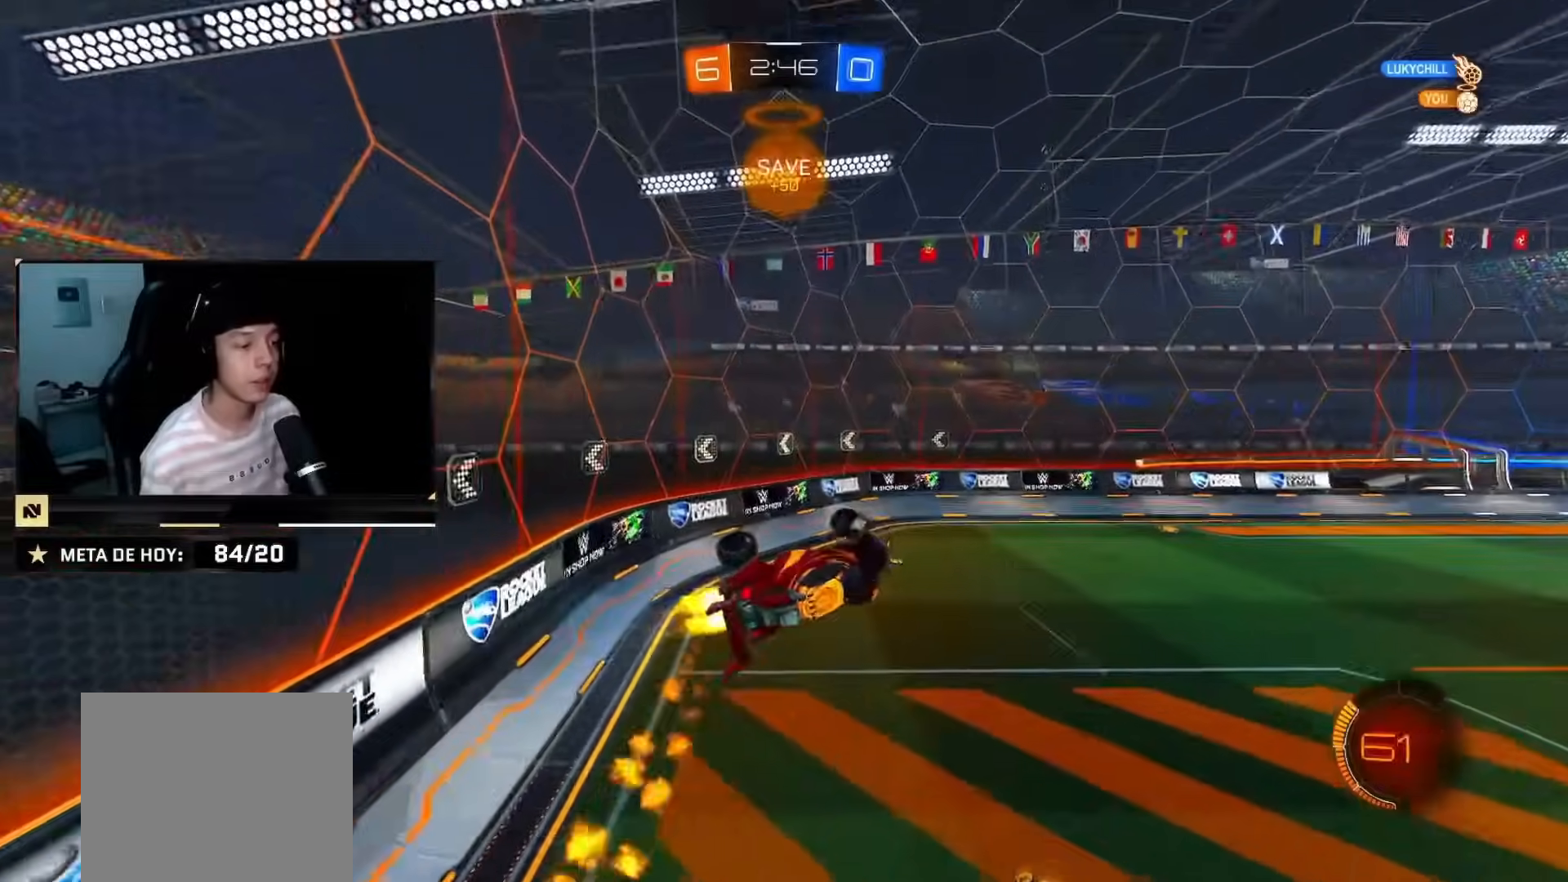
{"buttons": ["CIRCLE", "R2"], "left_stick": "right", "right_stick": "center"}
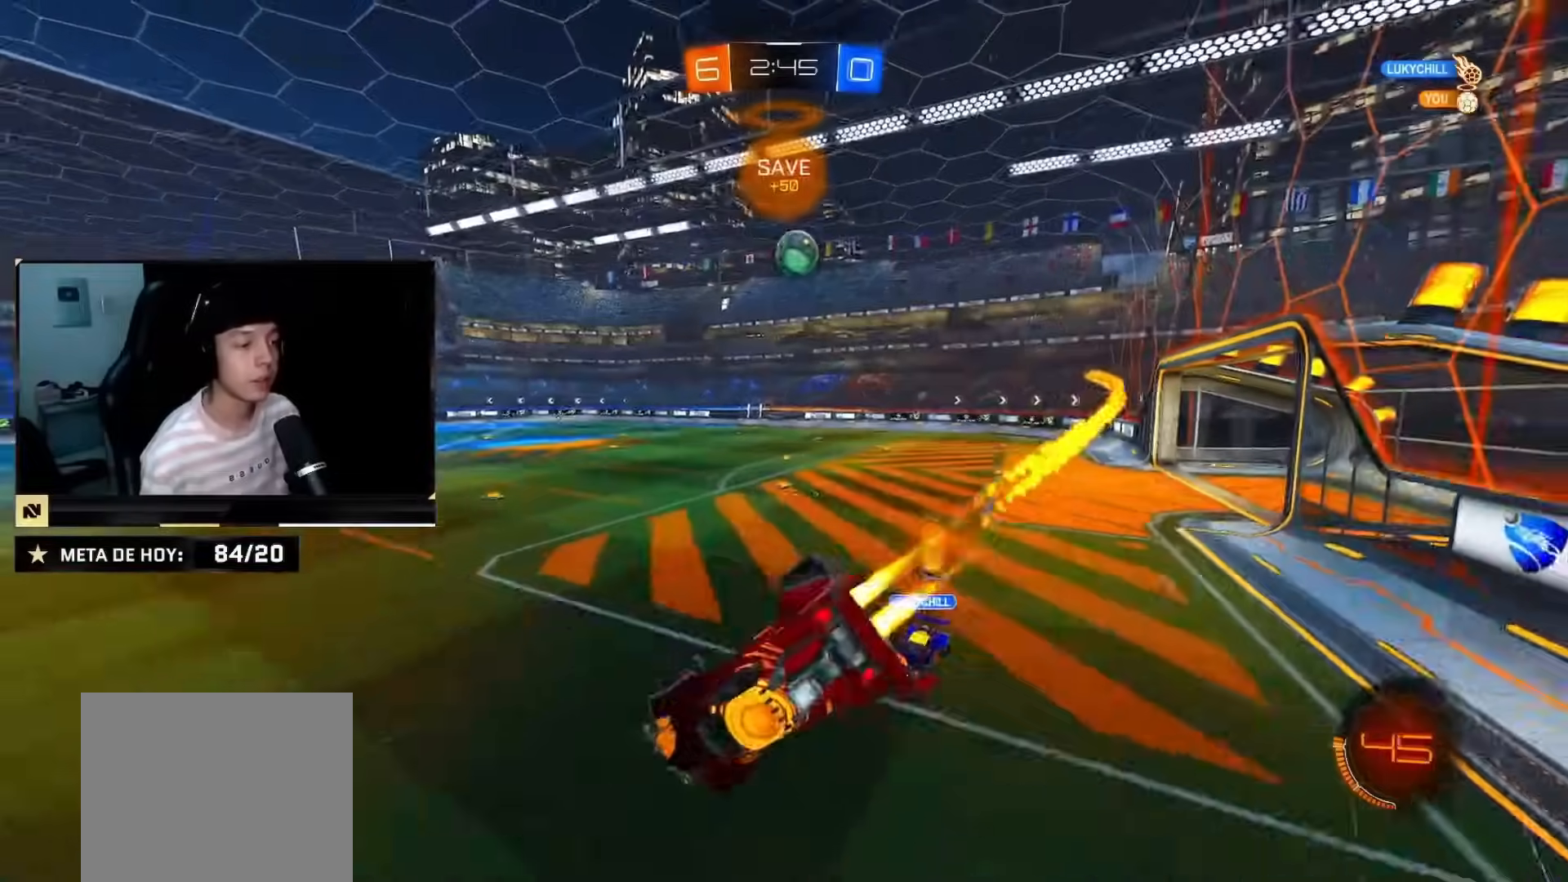
{"buttons": ["CIRCLE", "R2"], "left_stick": "right", "right_stick": "center", "events": [[16, "left_stick", "up-right"], [183, "left_stick", "down"], [250, "left_stick", "center"], [400, "left_stick", "right"]]}
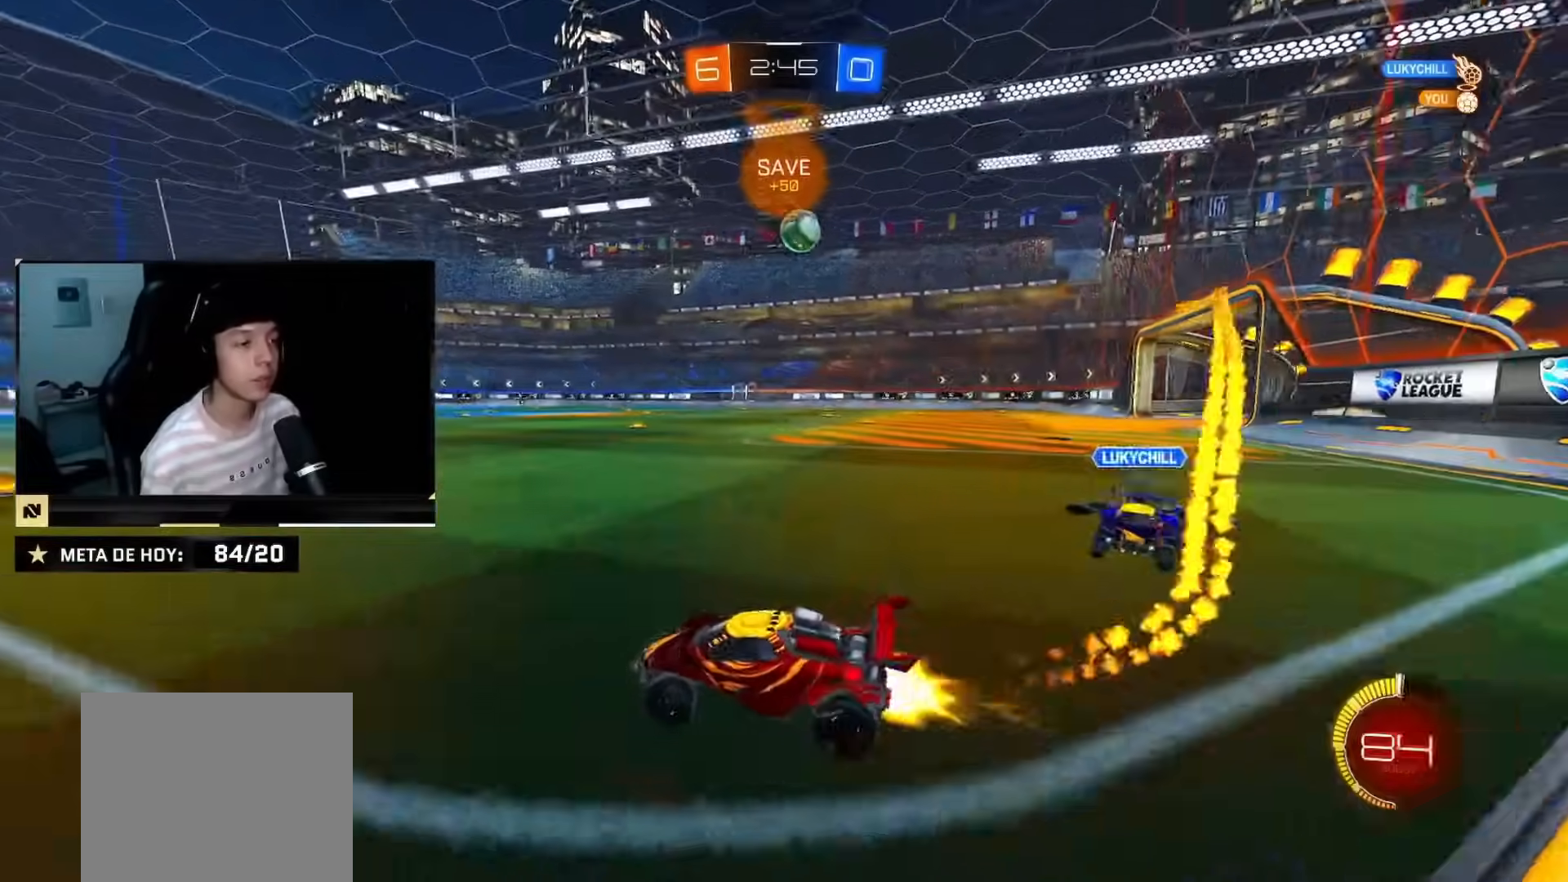
{"buttons": ["CIRCLE", "R2"], "left_stick": "right", "right_stick": "center", "events": [[117, "CIRCLE", "up"], [267, "R2", "up"], [367, "R2", "down"], [434, "CIRCLE", "down"]]}
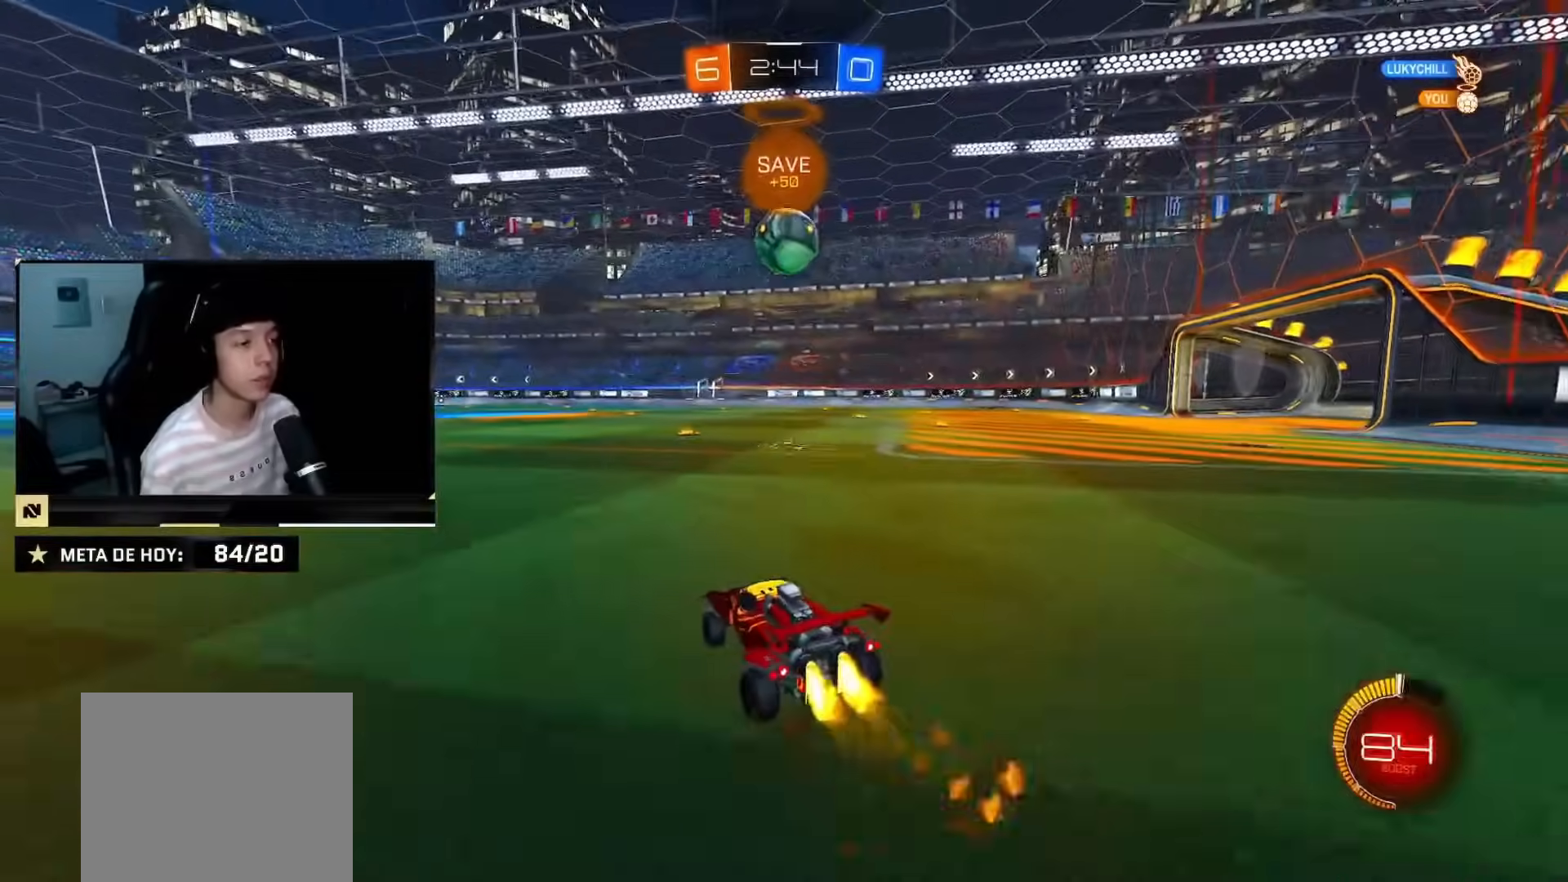
{"buttons": ["CROSS", "CIRCLE", "R2"], "left_stick": "left", "right_stick": "center", "events": [[16, "left_stick", "center"], [300, "left_stick", "down"], [317, "CROSS", "down"], [317, "TRIANGLE", "down"], [367, "TRIANGLE", "up"], [400, "CROSS", "up"], [400, "left_stick", "left"], [450, "CROSS", "down"]]}
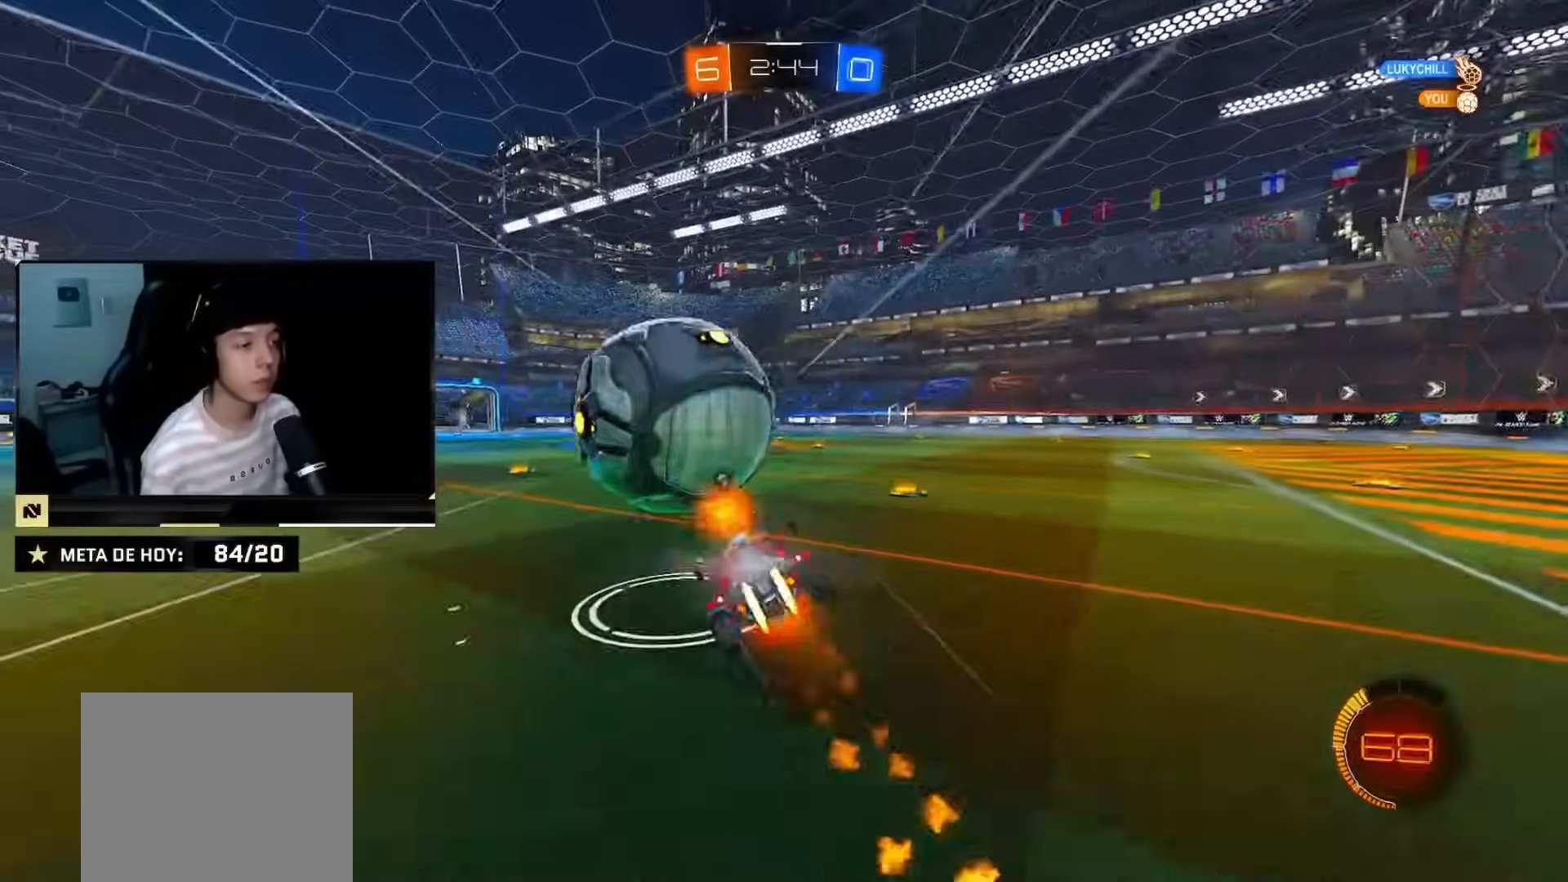
{"buttons": ["CIRCLE", "R2"], "left_stick": "down-left", "right_stick": "center", "events": [[50, "left_stick", "down"], [217, "CROSS", "up"], [284, "TRIANGLE", "down"], [367, "left_stick", "down-left"], [484, "TRIANGLE", "up"]]}
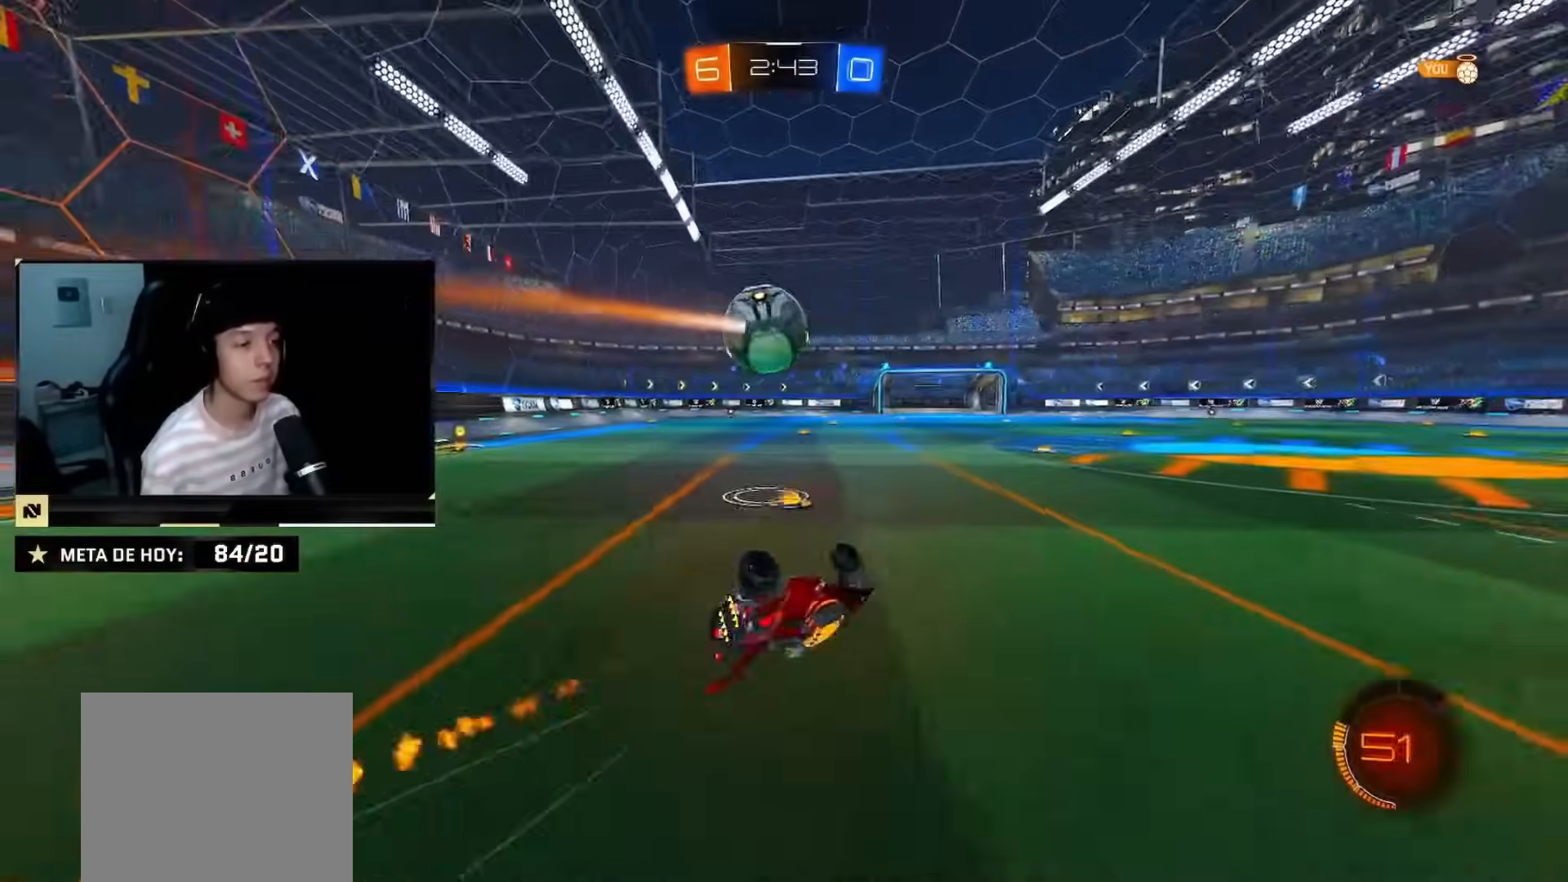
{"buttons": ["CIRCLE", "R2"], "left_stick": "down-right", "right_stick": "center", "events": [[16, "CIRCLE", "up"], [133, "SQUARE", "down"], [217, "SQUARE", "up"], [217, "left_stick", "center"], [283, "SQUARE", "down"], [333, "SQUARE", "up"], [417, "CIRCLE", "down"], [433, "left_stick", "down-right"]]}
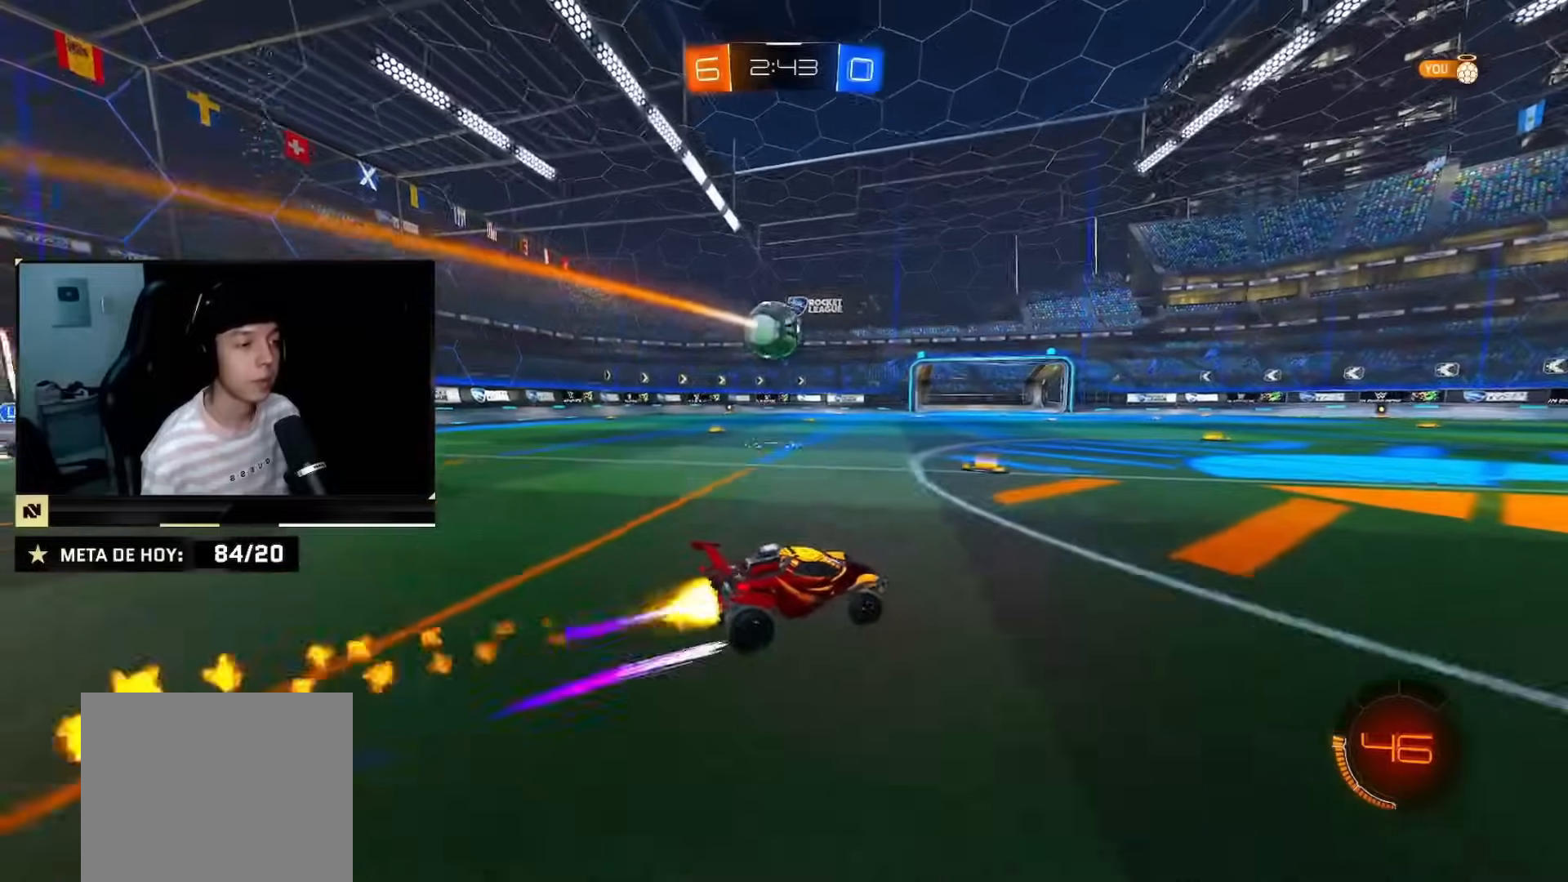
{"buttons": ["CROSS", "CIRCLE", "R2"], "left_stick": "down-right", "right_stick": "center", "events": [[150, "CROSS", "down"], [217, "left_stick", "up-right"], [234, "CROSS", "up"], [284, "CROSS", "down"], [401, "left_stick", "down-right"]]}
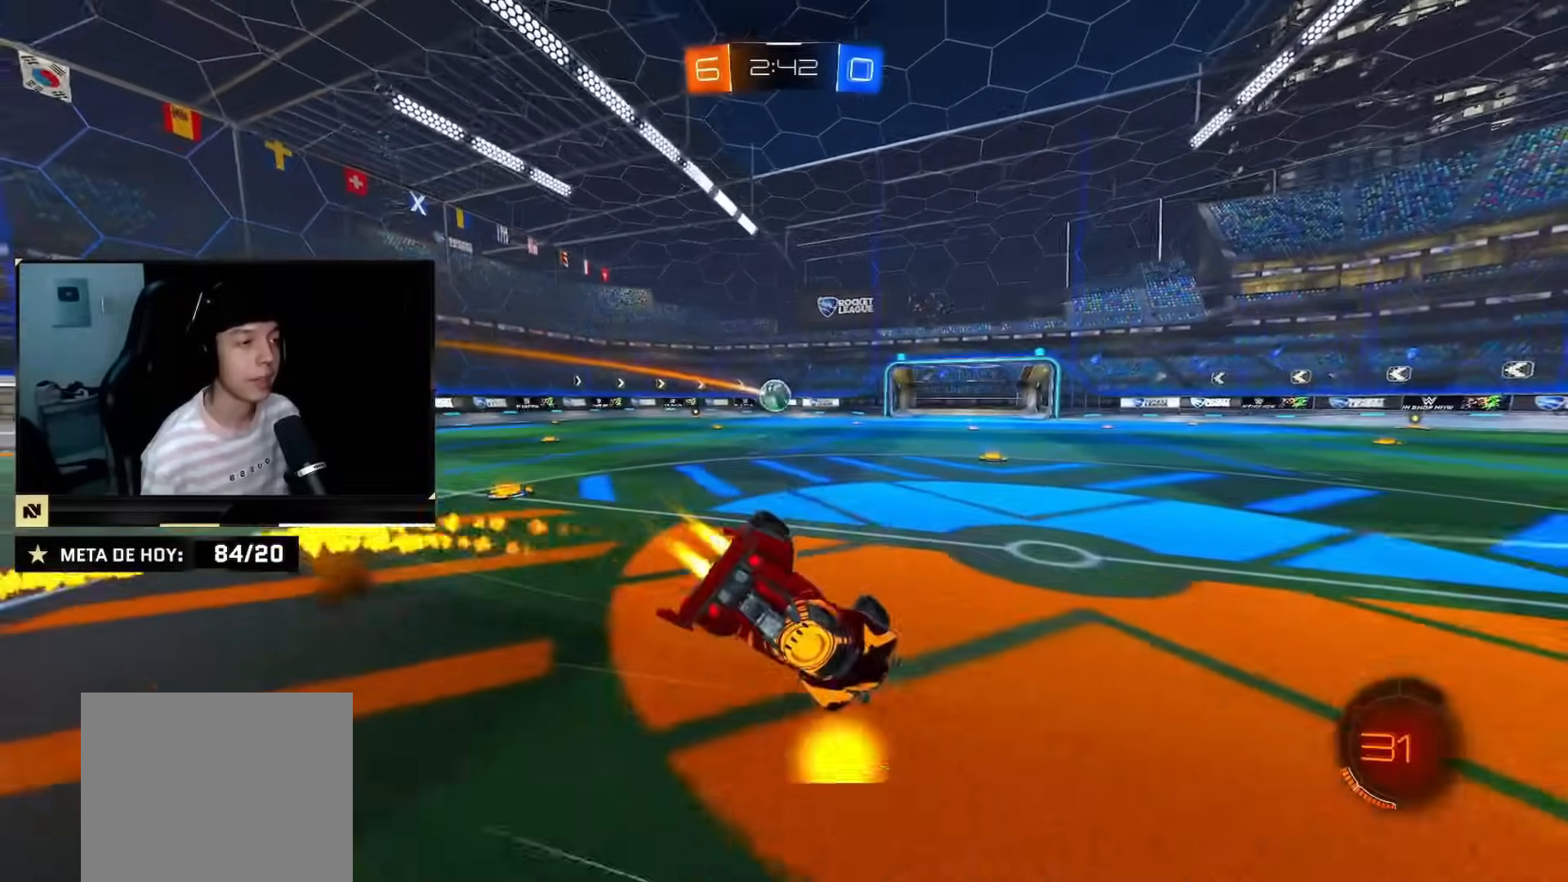
{"buttons": ["R2"], "left_stick": "right", "right_stick": "center", "events": [[33, "CROSS", "up"], [133, "left_stick", "right"], [283, "CIRCLE", "up"]]}
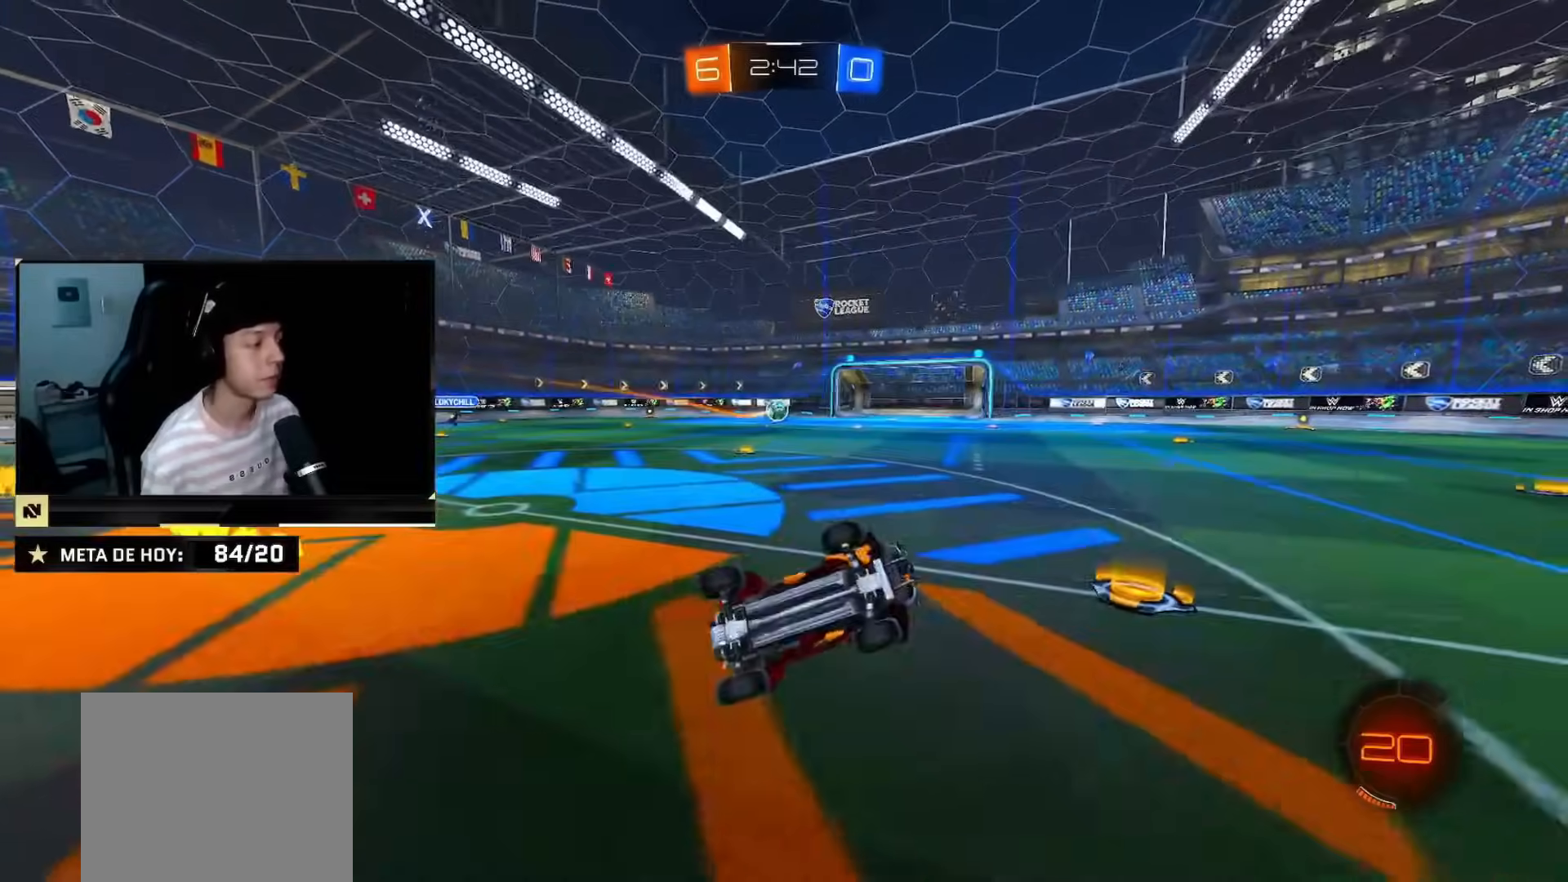
{"buttons": ["CIRCLE", "R2"], "left_stick": "center", "right_stick": "center", "events": [[117, "SQUARE", "down"], [167, "left_stick", "center"], [200, "SQUARE", "up"], [334, "CIRCLE", "down"]]}
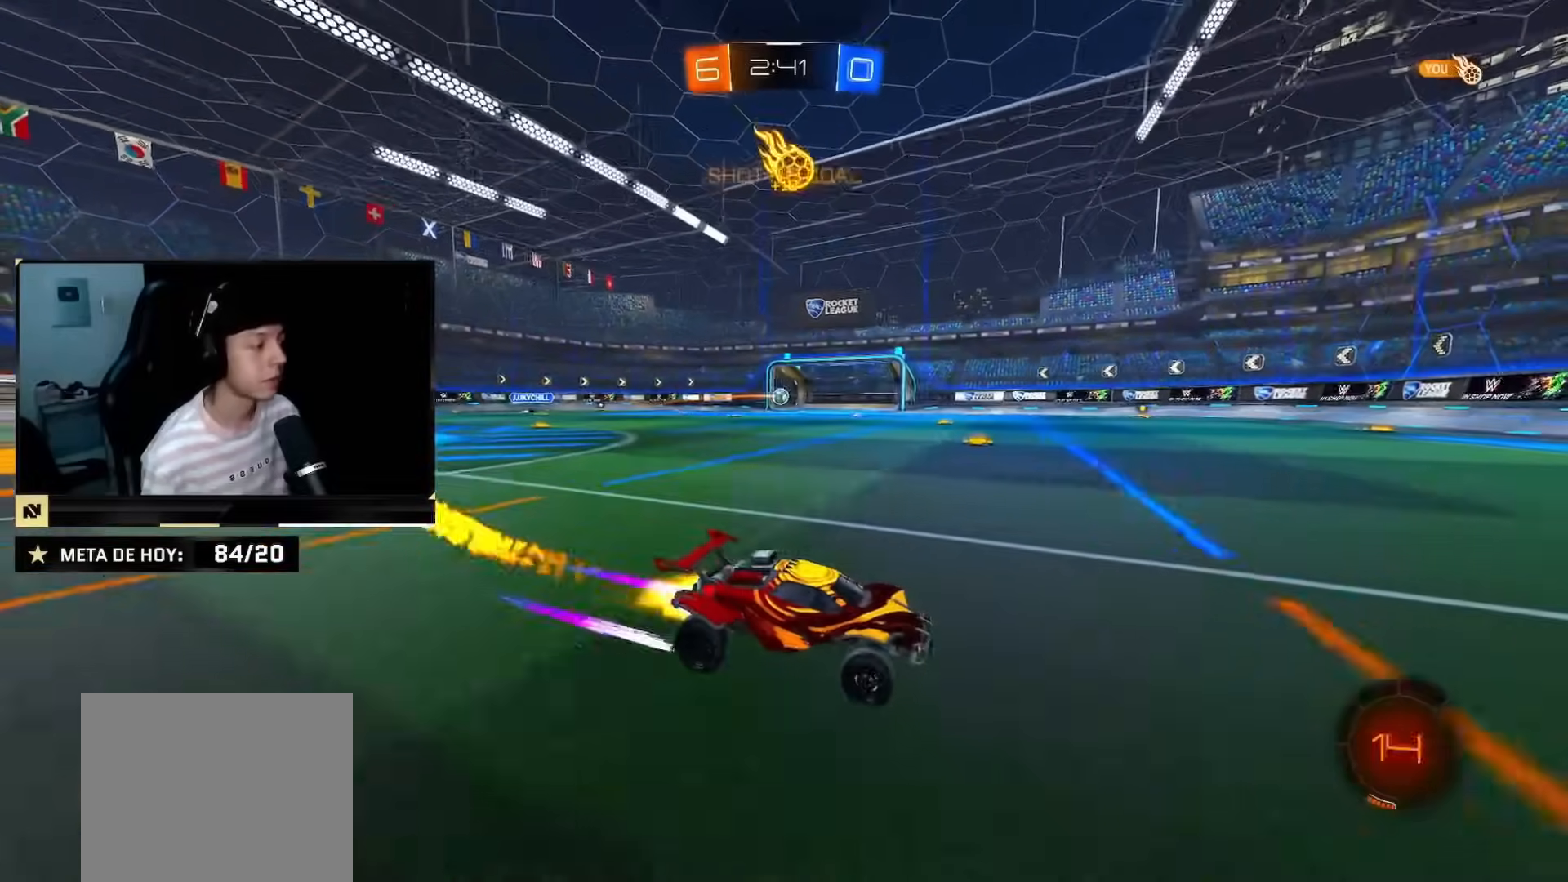
{"buttons": ["SQUARE", "R2"], "left_stick": "right", "right_stick": "center", "events": [[283, "CIRCLE", "up"], [383, "left_stick", "down-left"], [484, "left_stick", "right"], [500, "SQUARE", "down"]]}
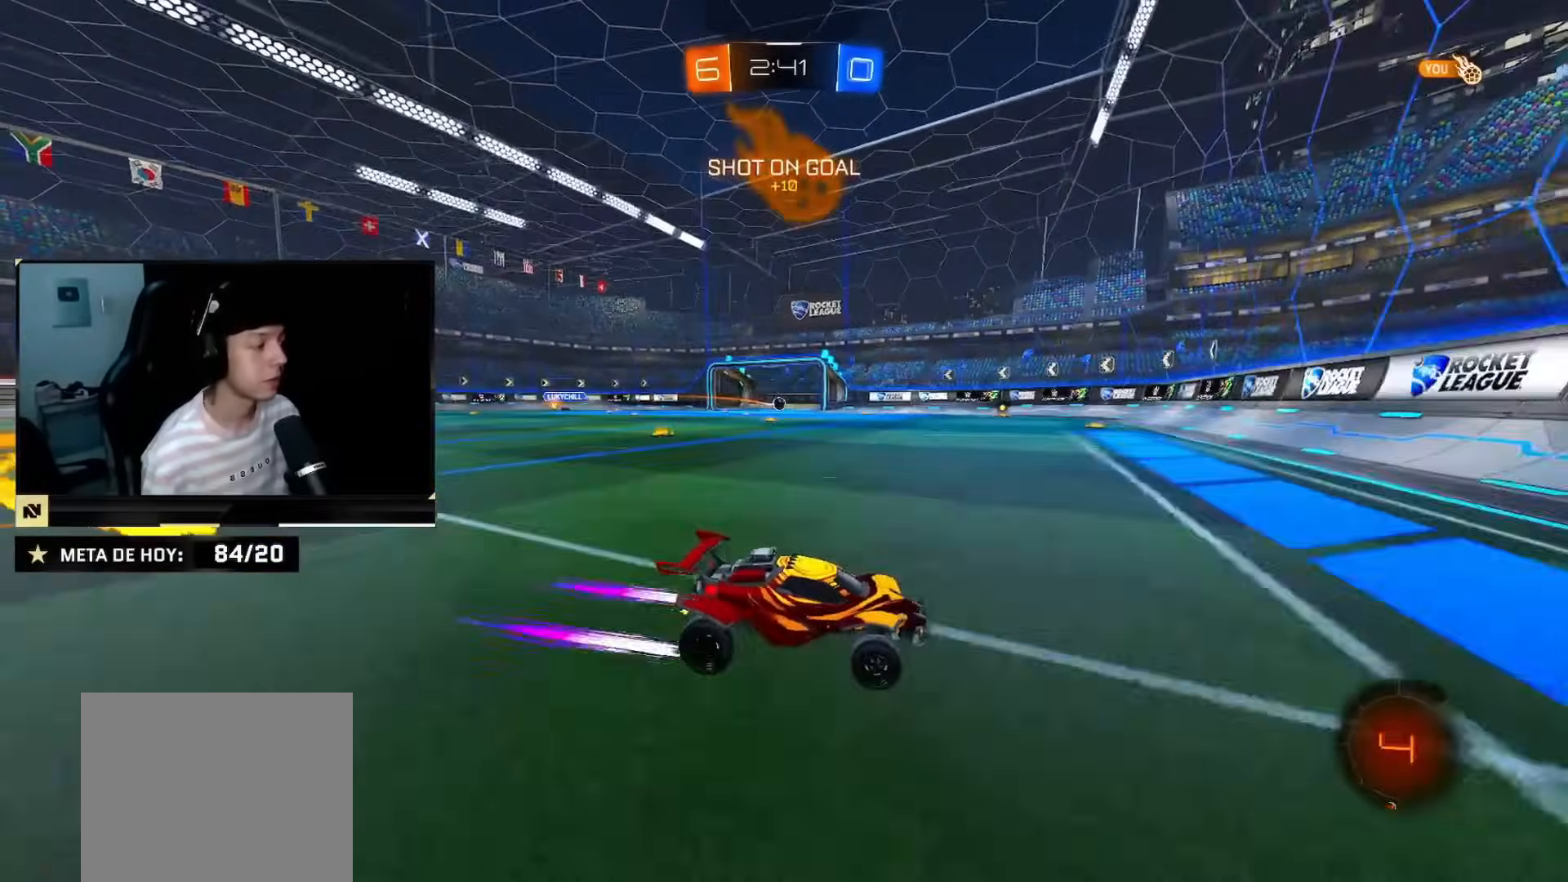
{"buttons": ["CIRCLE", "R2"], "left_stick": "right", "right_stick": "center", "events": [[84, "SQUARE", "up"], [150, "SQUARE", "down"], [234, "SQUARE", "up"], [334, "CIRCLE", "down"]]}
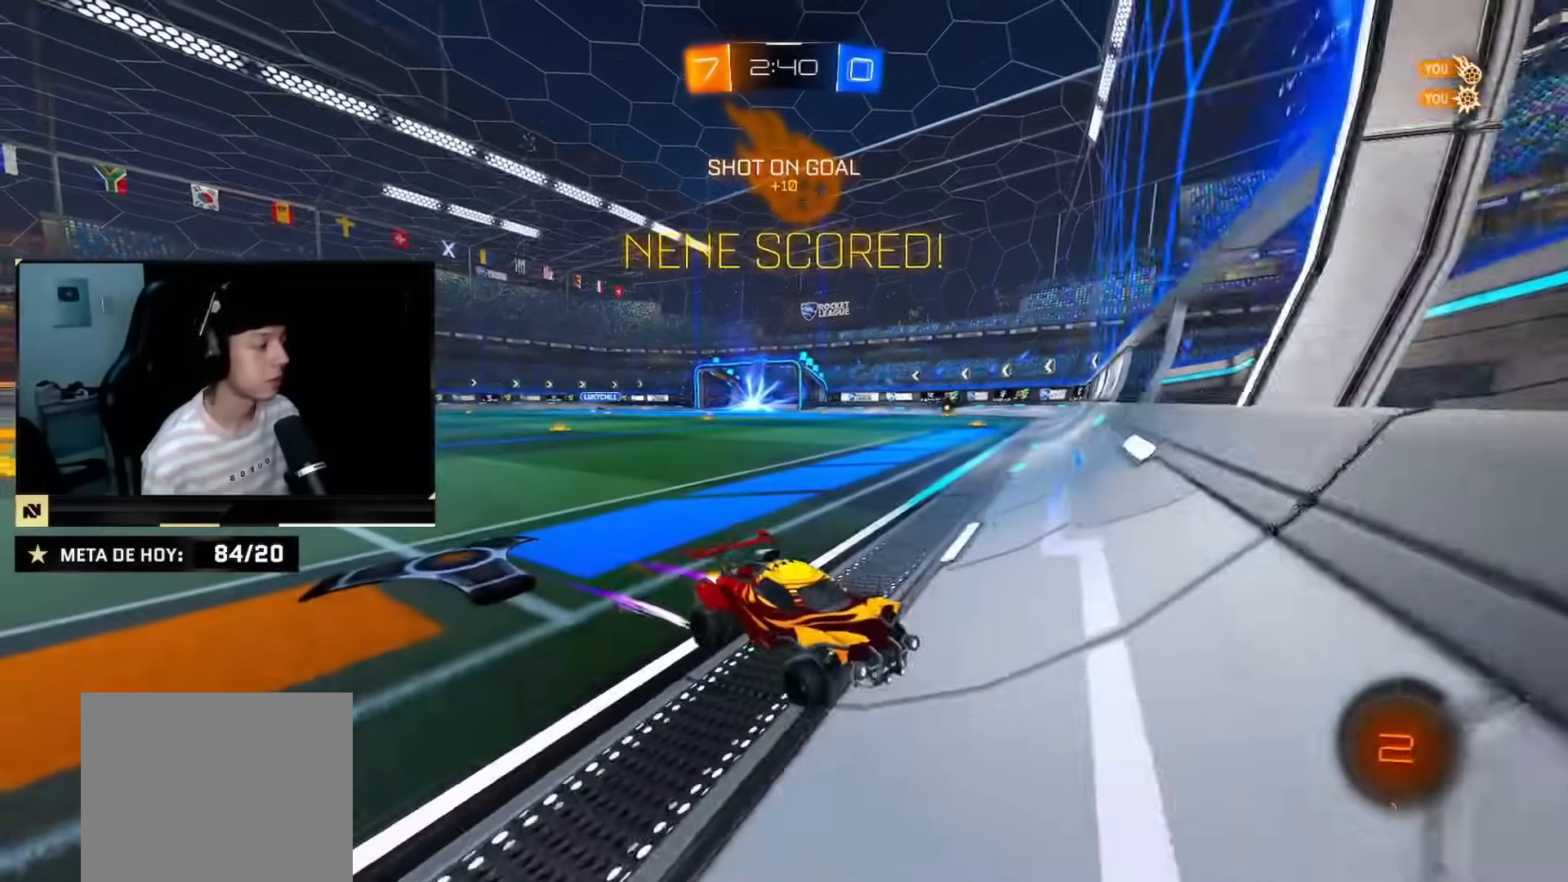
{"buttons": ["R2"], "left_stick": "right", "right_stick": "center", "events": [[400, "CIRCLE", "up"]]}
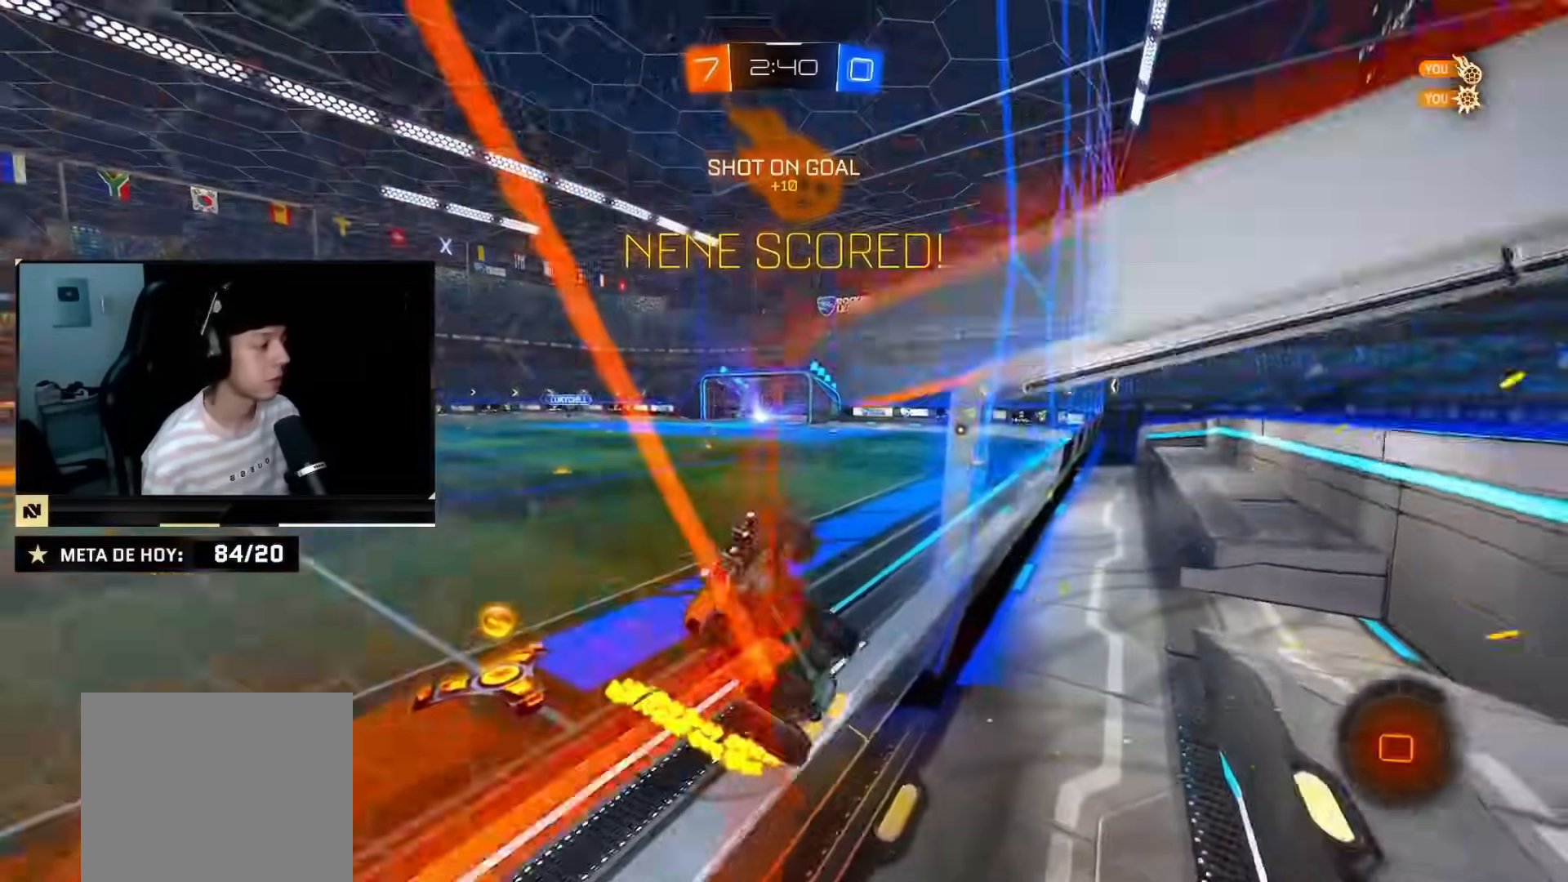
{"buttons": ["R2"], "left_stick": "right", "right_stick": "center", "events": [[17, "SQUARE", "down"], [84, "SQUARE", "up"]]}
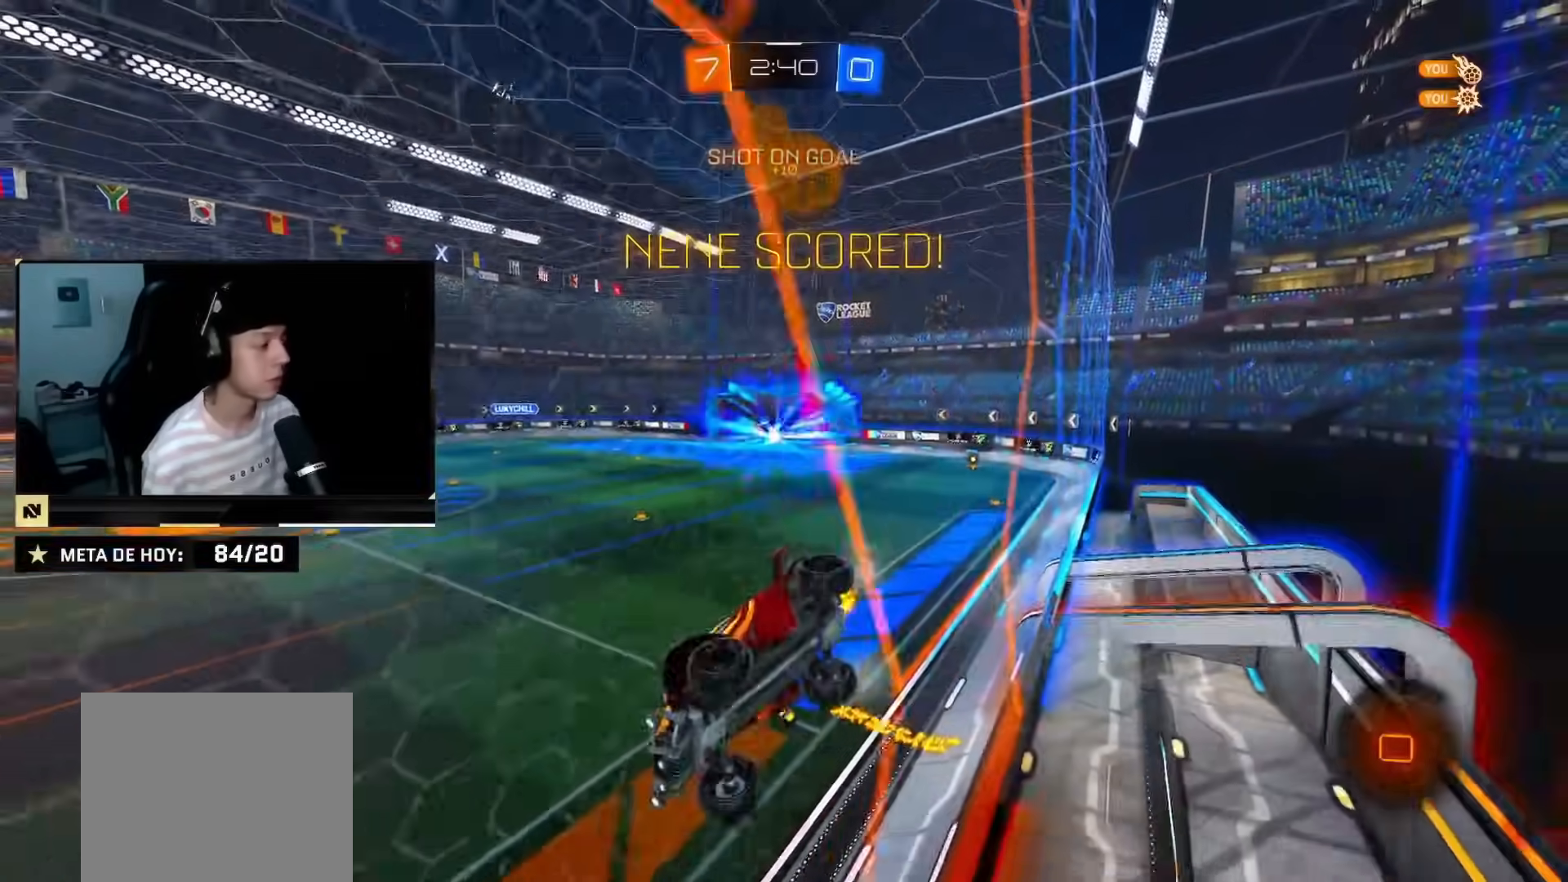
{"buttons": ["TRIANGLE", "R2"], "left_stick": "center", "right_stick": "center", "events": [[83, "CIRCLE", "down"], [116, "left_stick", "down-left"], [150, "CROSS", "down"], [283, "CROSS", "up"], [367, "CIRCLE", "up"], [383, "TRIANGLE", "down"], [400, "left_stick", "center"]]}
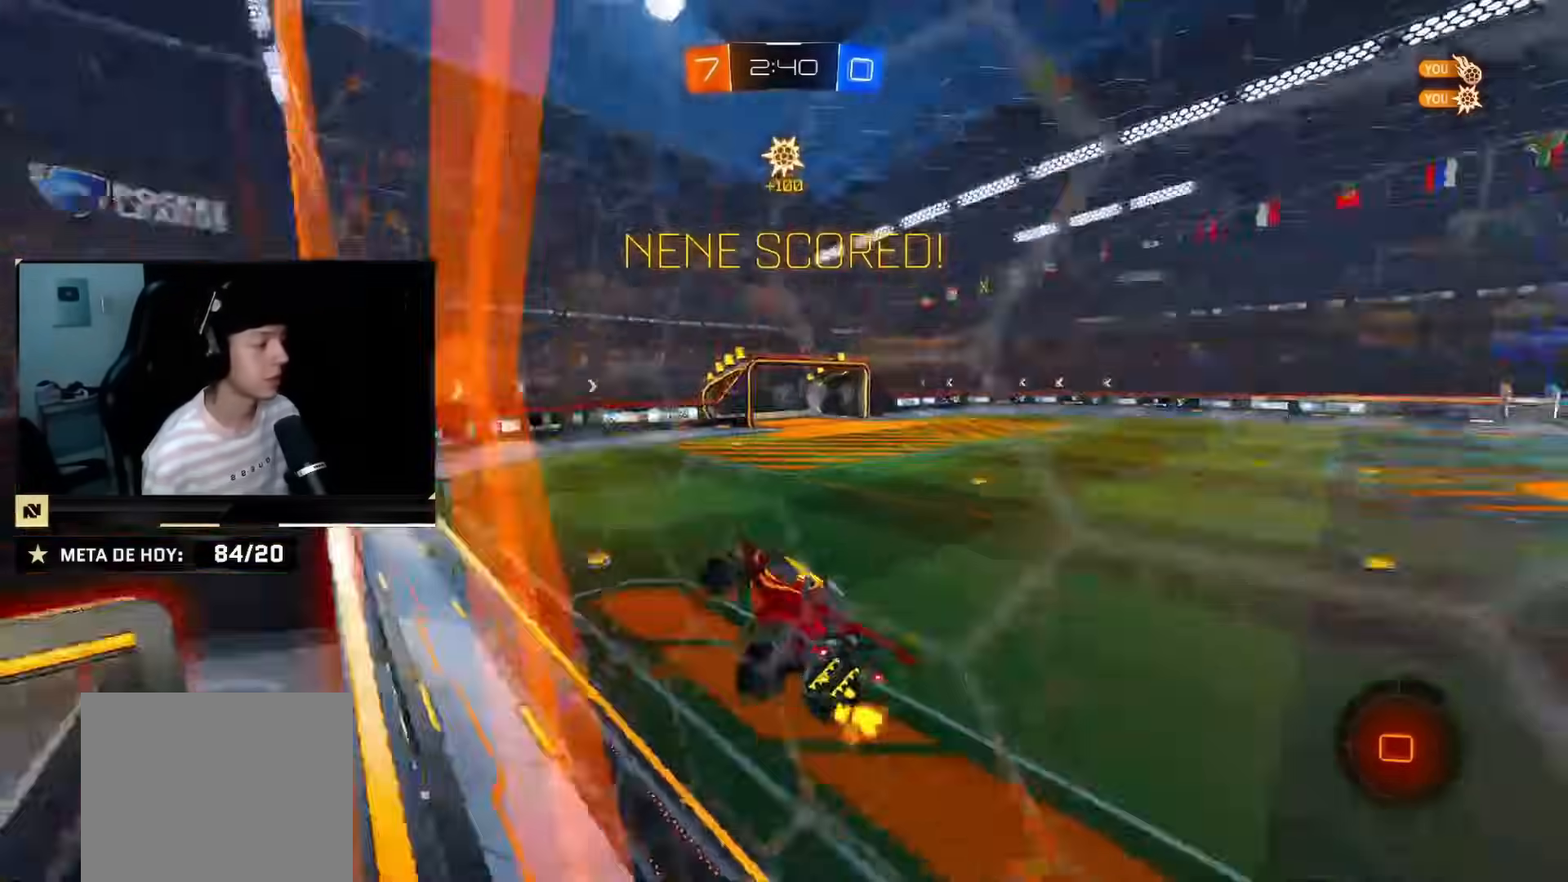
{"buttons": ["CROSS", "CIRCLE", "R2"], "left_stick": "up", "right_stick": "center", "events": [[17, "TRIANGLE", "up"], [334, "left_stick", "up"], [367, "CIRCLE", "down"], [401, "CROSS", "down"]]}
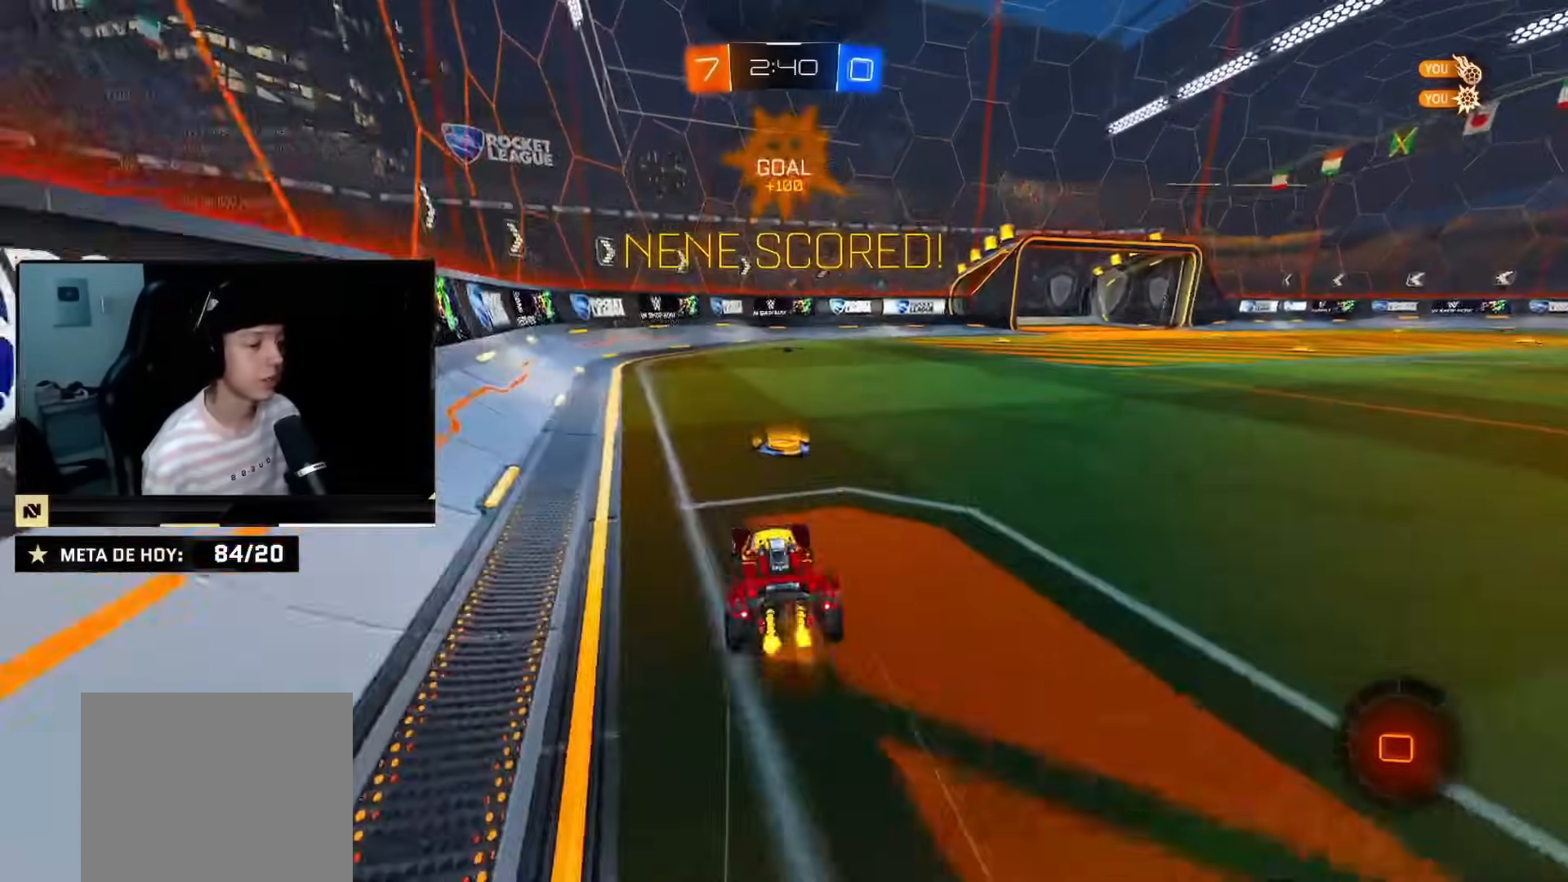
{"buttons": ["CROSS", "R2"], "left_stick": "down", "right_stick": "center", "events": [[16, "CROSS", "up"], [66, "left_stick", "right"], [100, "CROSS", "down"], [116, "left_stick", "down-right"], [250, "CROSS", "up"], [300, "CIRCLE", "up"], [383, "CROSS", "down"], [383, "left_stick", "up-left"], [500, "left_stick", "down"]]}
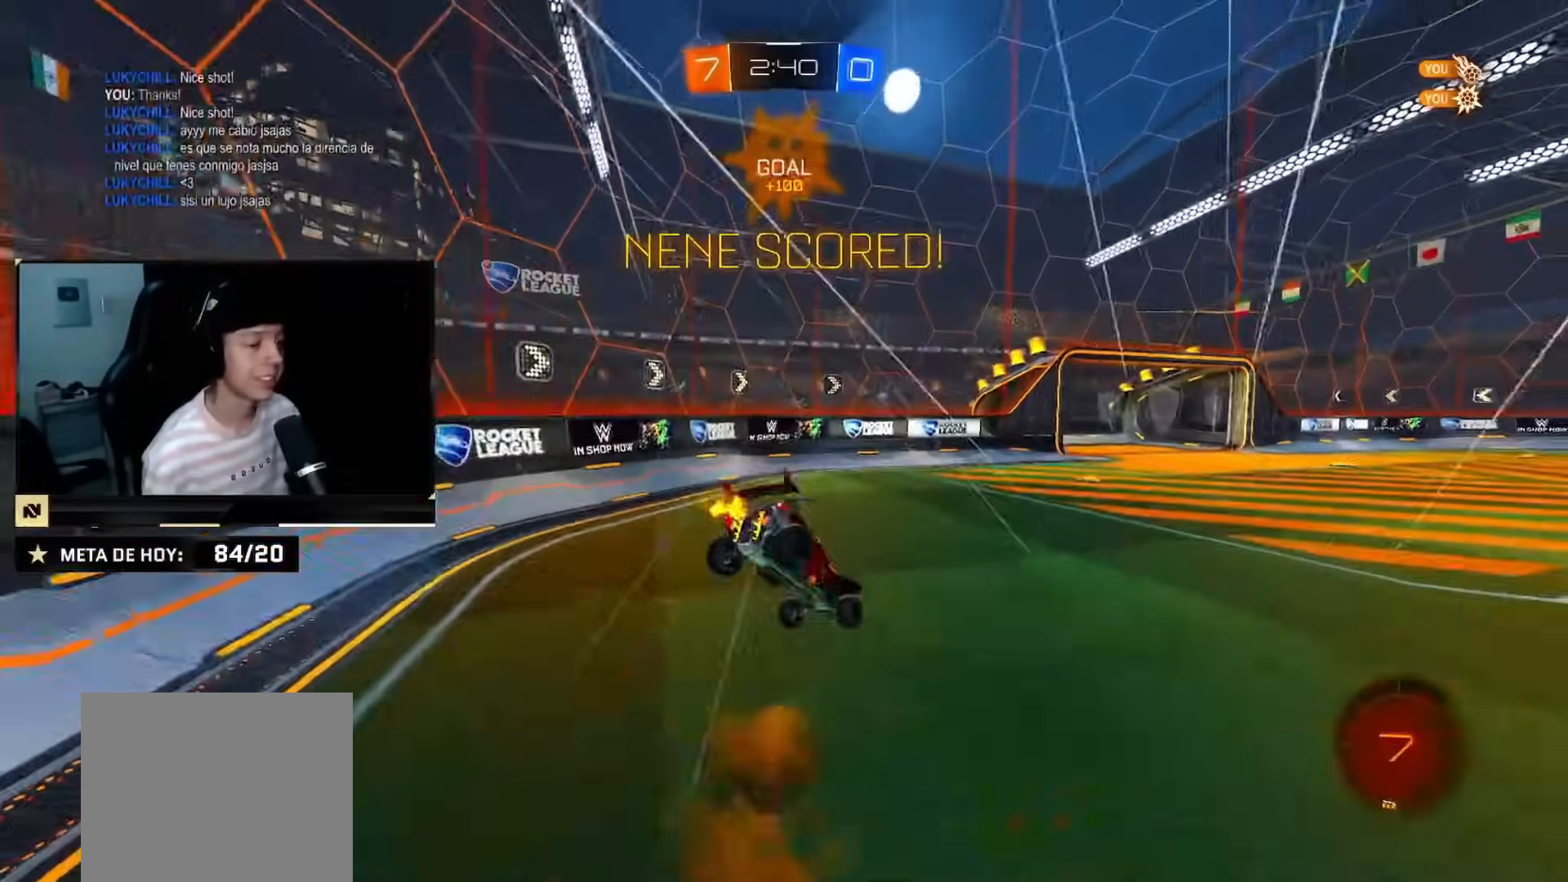
{"buttons": ["CROSS", "CIRCLE", "R2"], "left_stick": "down-left", "right_stick": "center", "events": [[17, "CROSS", "up"], [150, "TRIANGLE", "down"], [267, "TRIANGLE", "up"], [300, "left_stick", "down-left"], [351, "CIRCLE", "down"], [484, "CROSS", "down"]]}